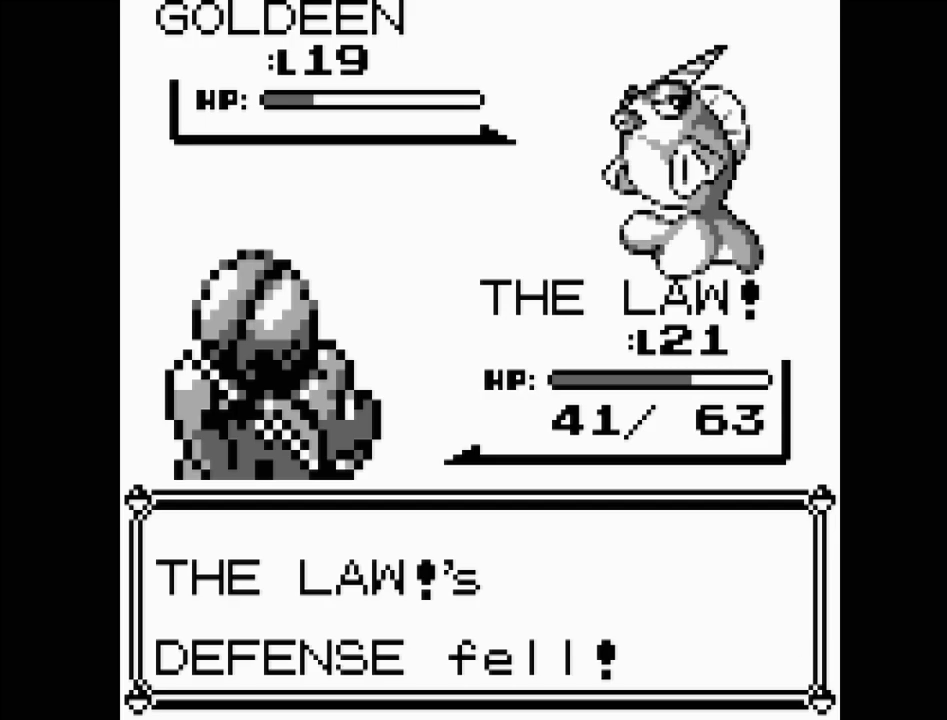
Gameplay with a controller (Nintendo layout); each line is a JSON object with the inputs held at the frame after it. "events" lists button and stick changes between this image and that frame as [ms after this image, input, new state], when the widget could be followed in between. Not read: L3 R3.
{"buttons": ["A"], "events": [[400, "A", "down"]]}
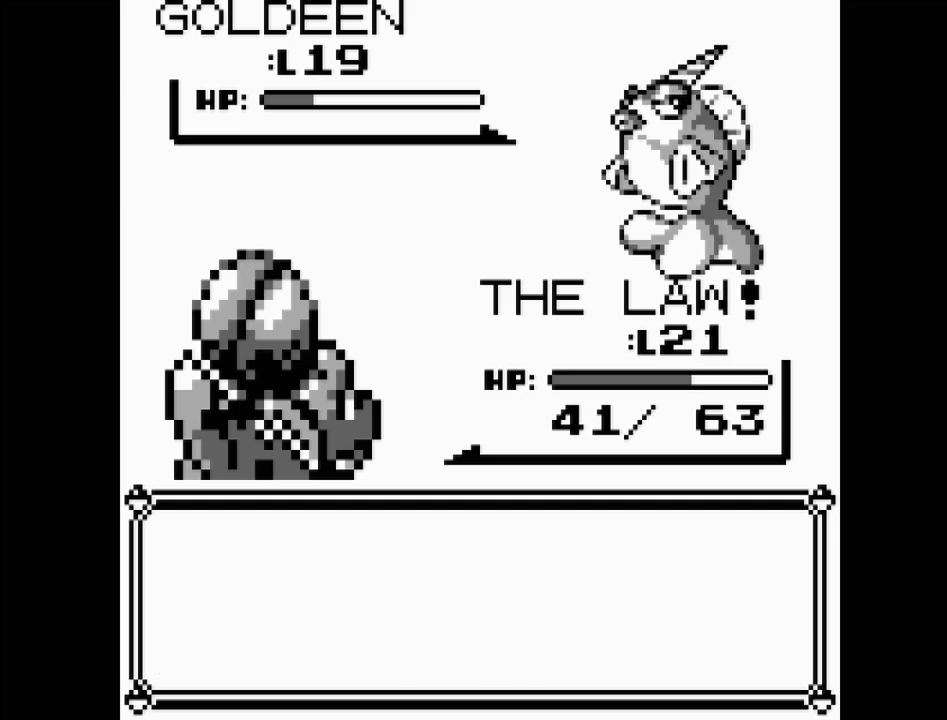
{"buttons": ["A"], "events": [[33, "A", "up"], [450, "A", "down"]]}
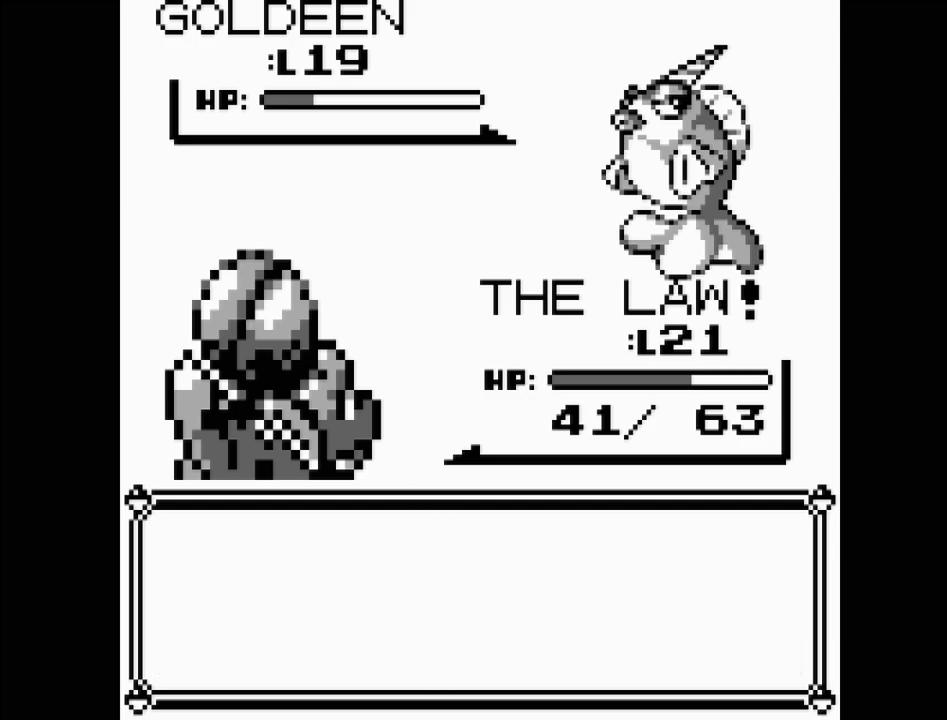
{"buttons": [], "events": [[117, "A", "up"], [250, "A", "down"], [383, "A", "up"]]}
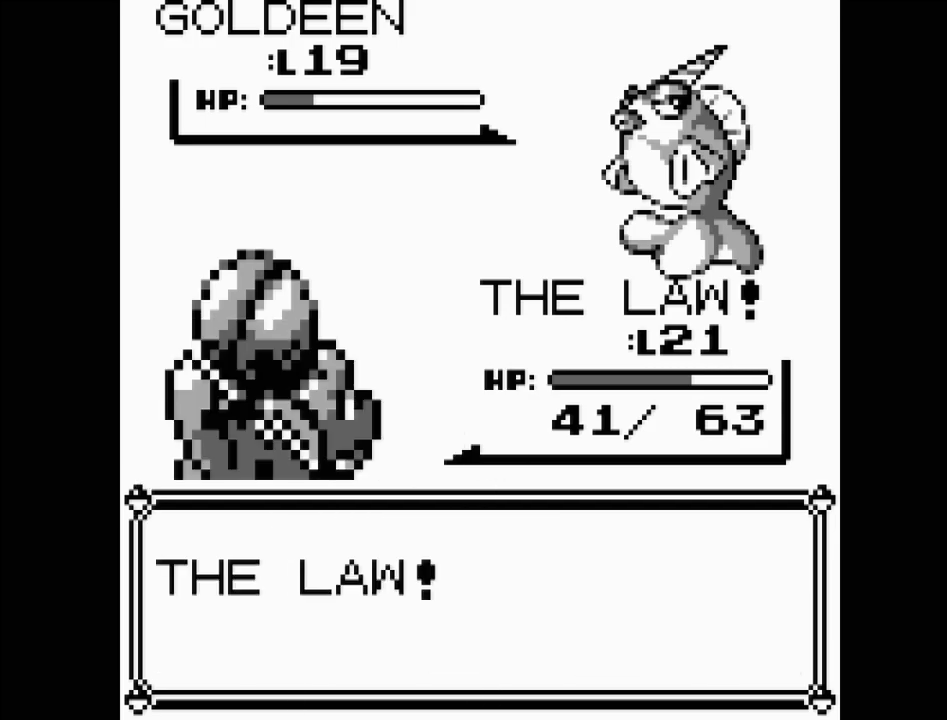
{"buttons": [], "events": []}
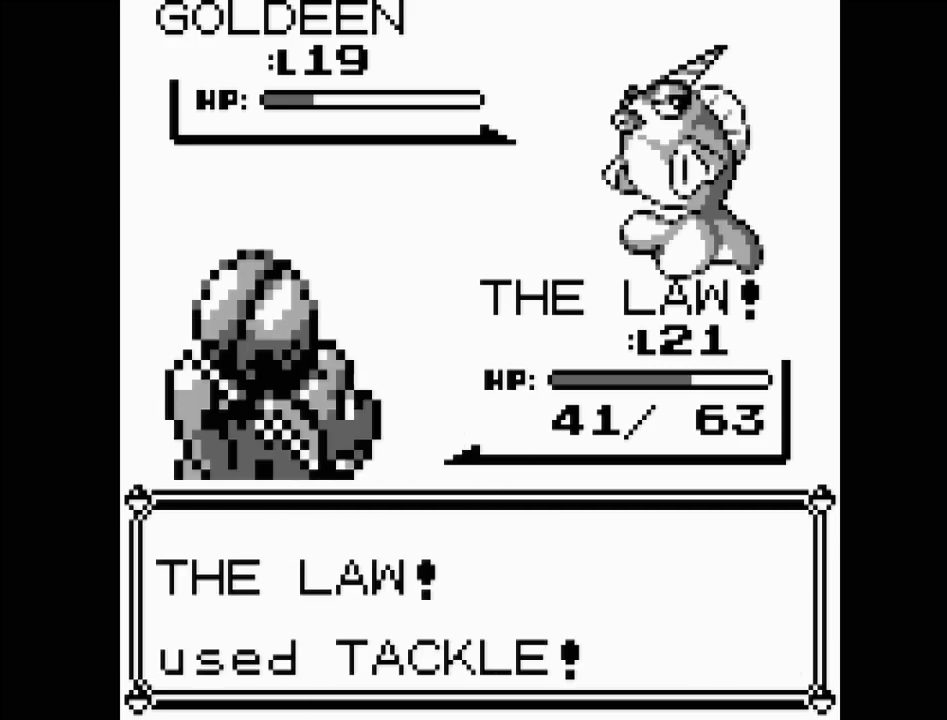
{"buttons": [], "events": []}
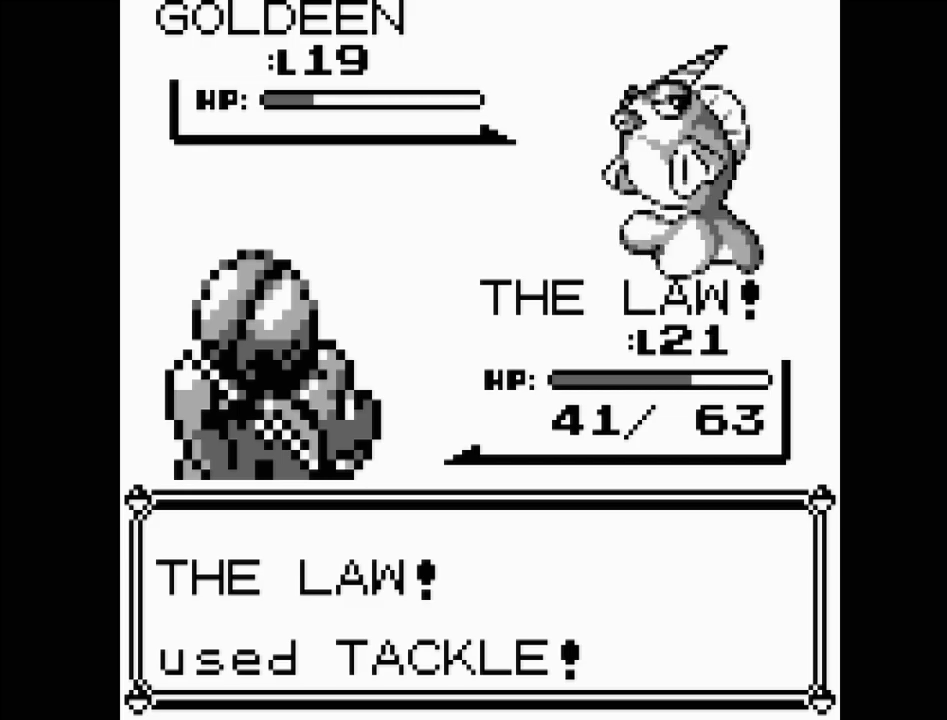
{"buttons": [], "events": []}
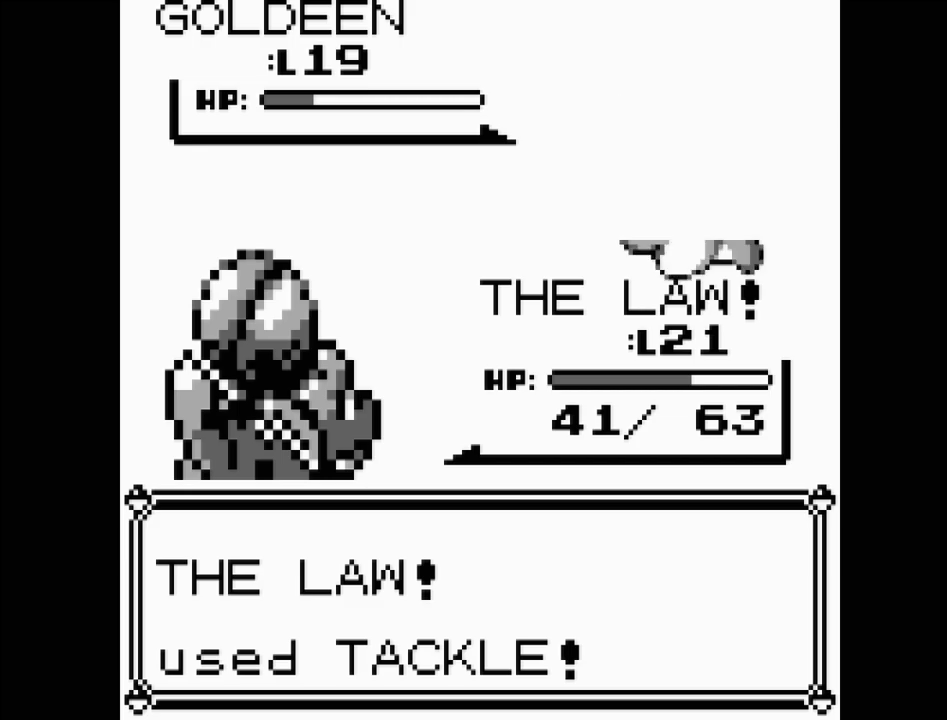
{"buttons": [], "events": []}
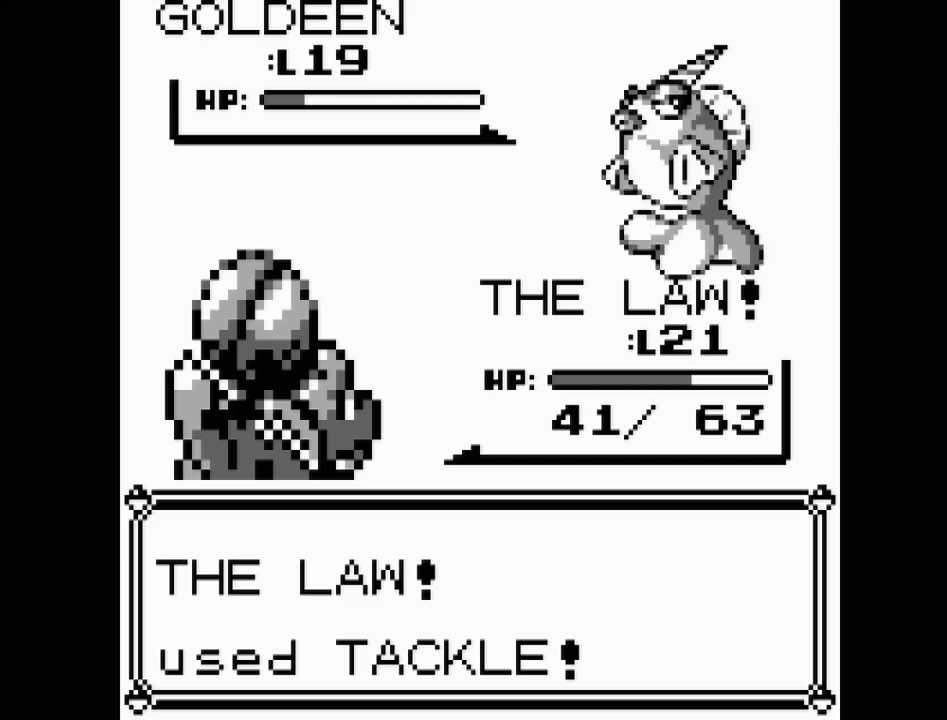
{"buttons": [], "events": []}
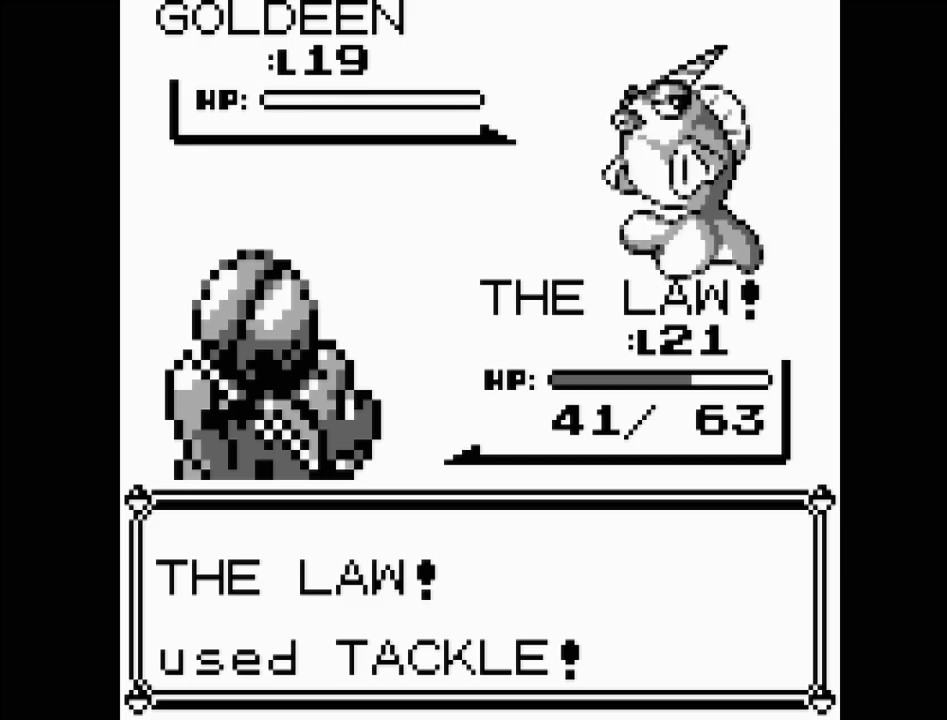
{"buttons": [], "events": []}
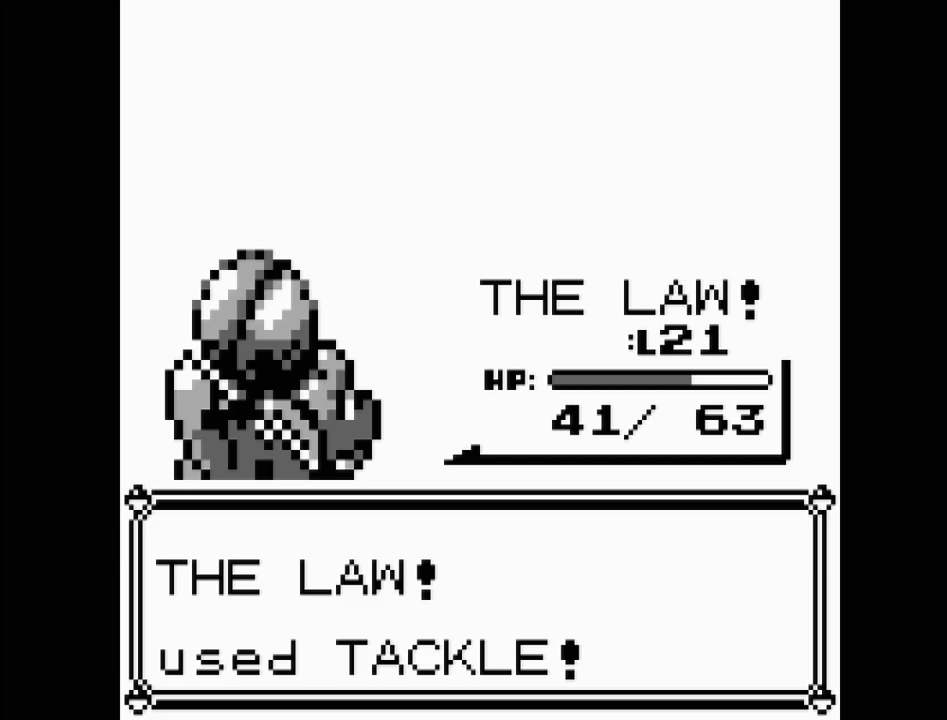
{"buttons": [], "events": []}
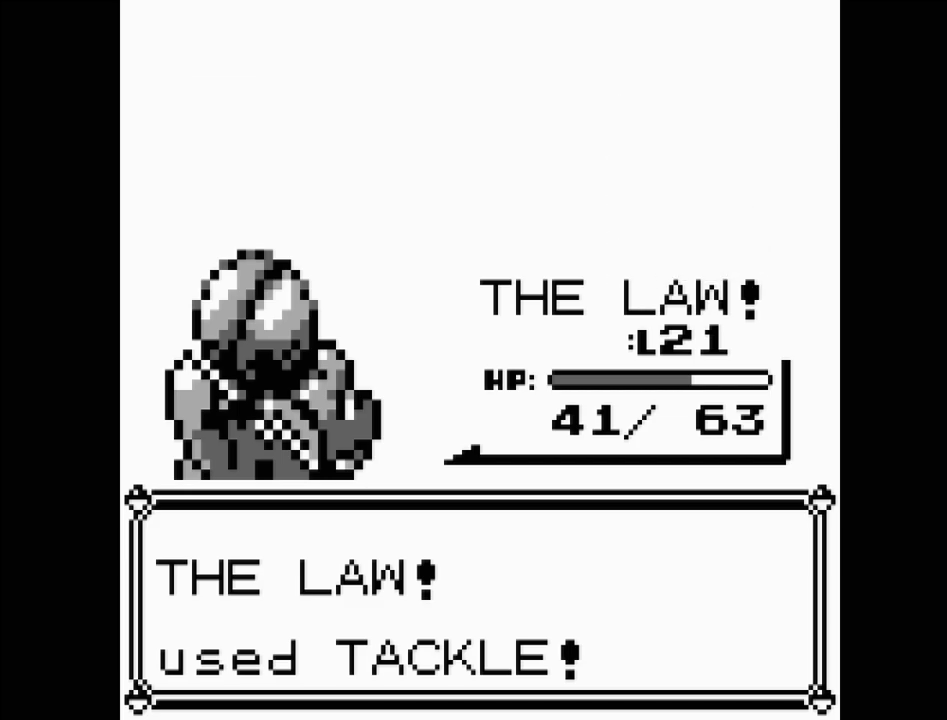
{"buttons": [], "events": []}
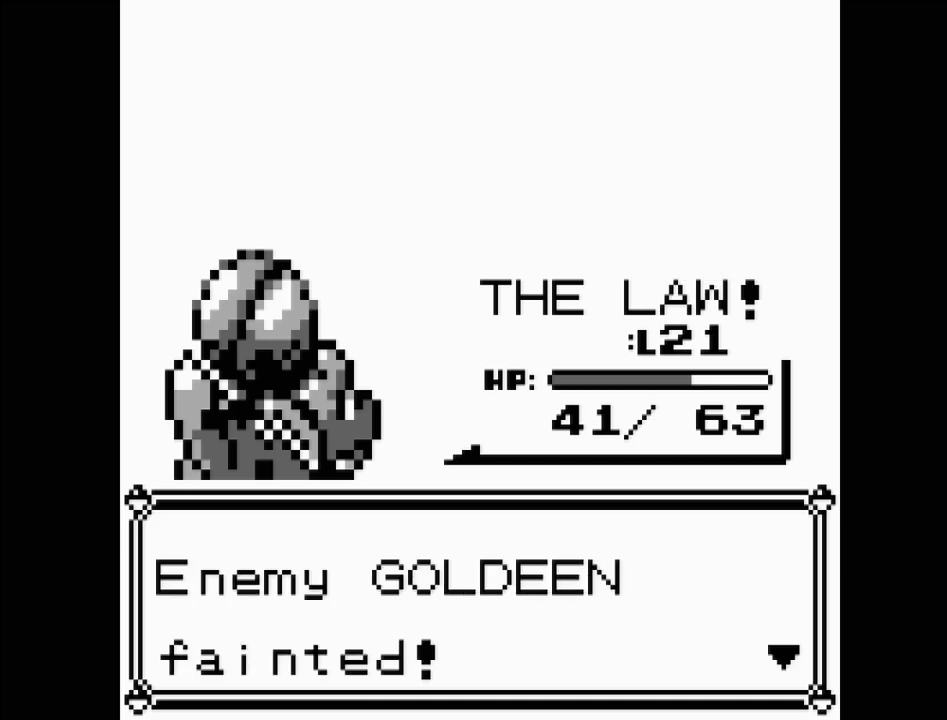
{"buttons": ["A"], "events": [[350, "A", "down"]]}
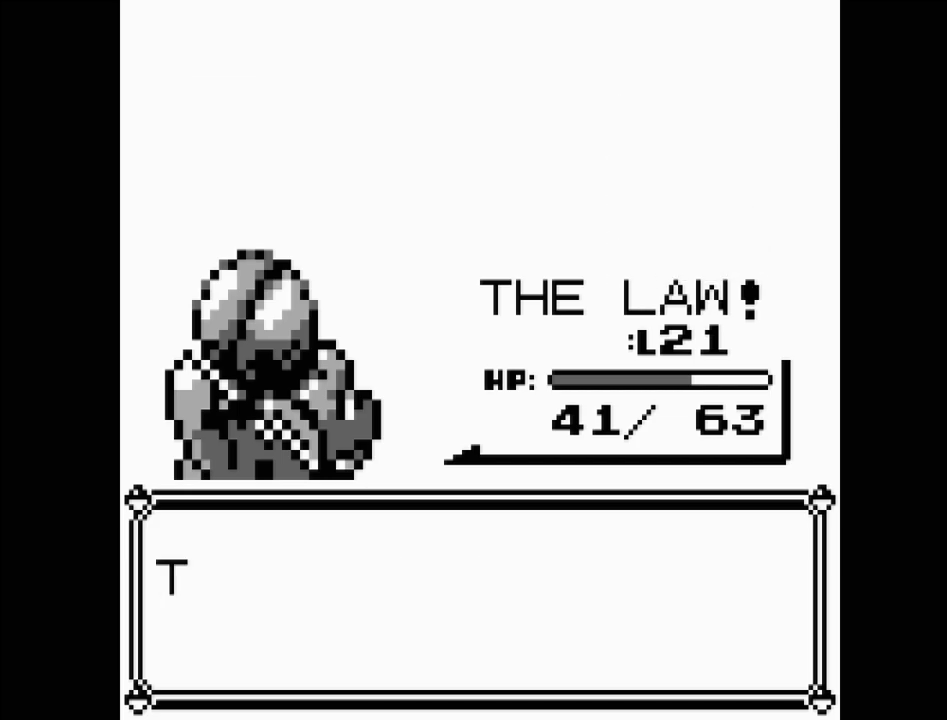
{"buttons": [], "events": [[83, "A", "up"]]}
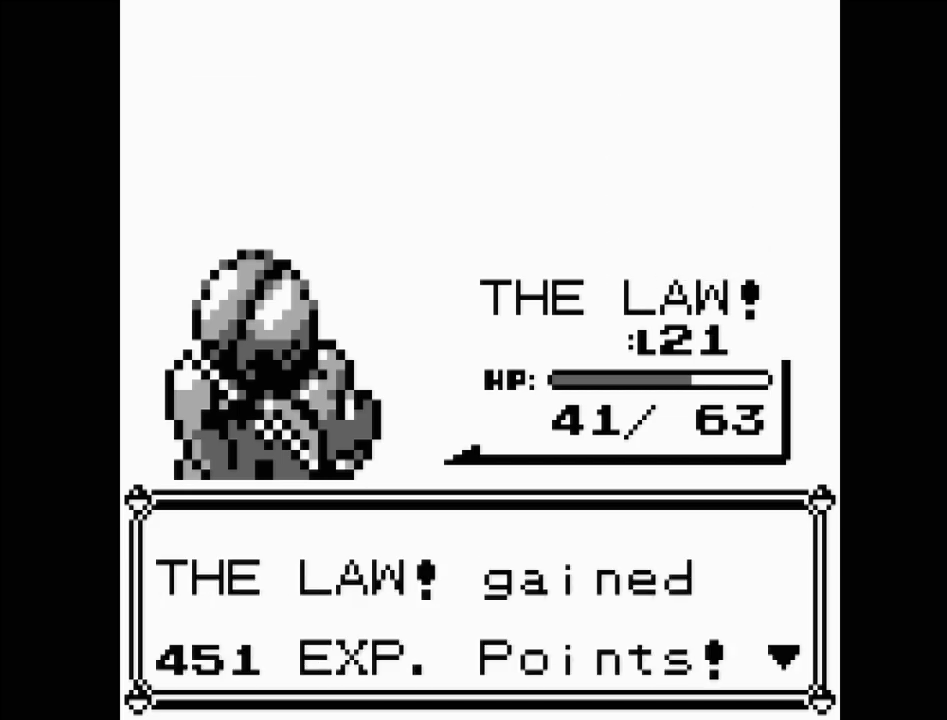
{"buttons": [], "events": []}
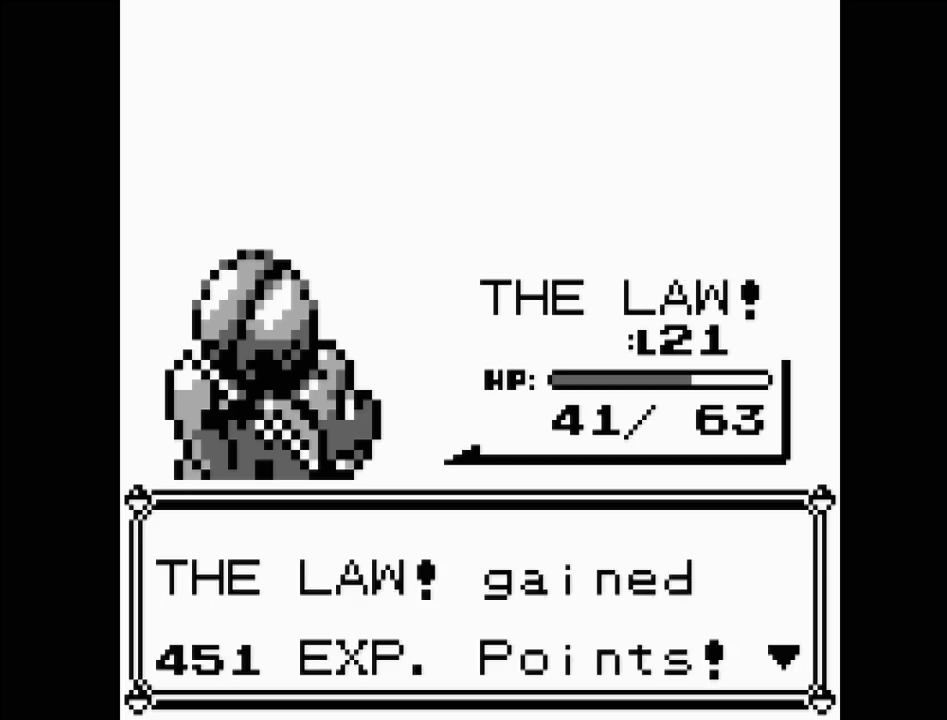
{"buttons": [], "events": []}
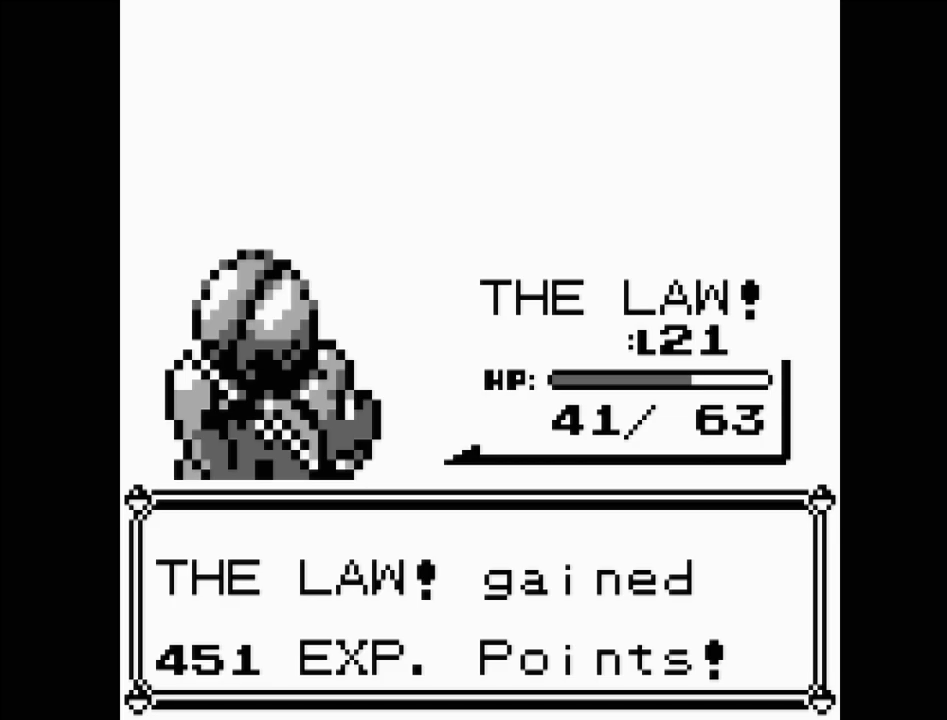
{"buttons": [], "events": []}
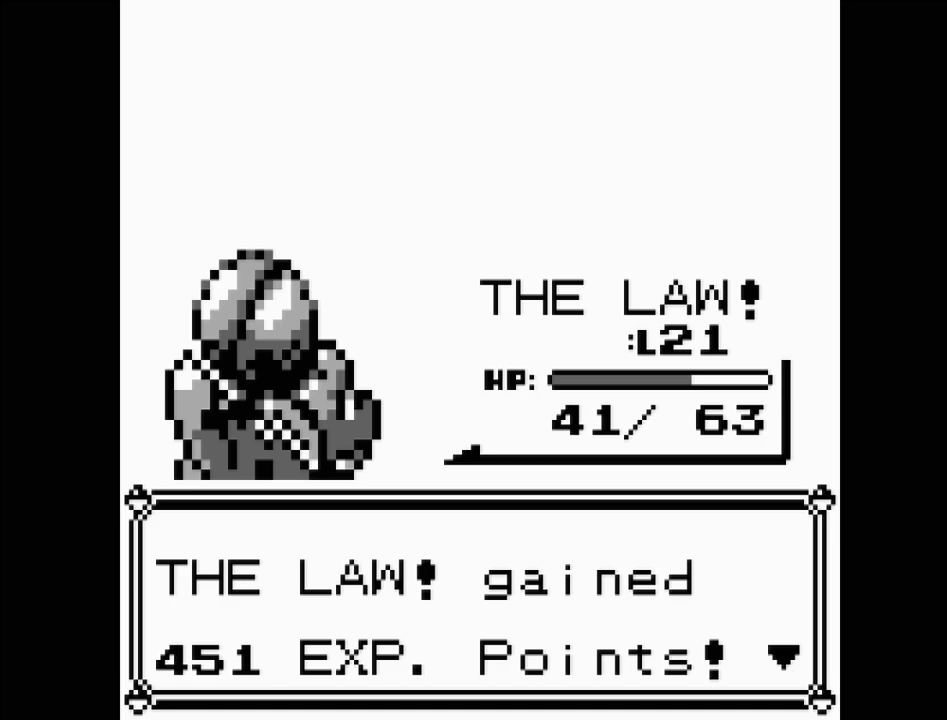
{"buttons": [], "events": []}
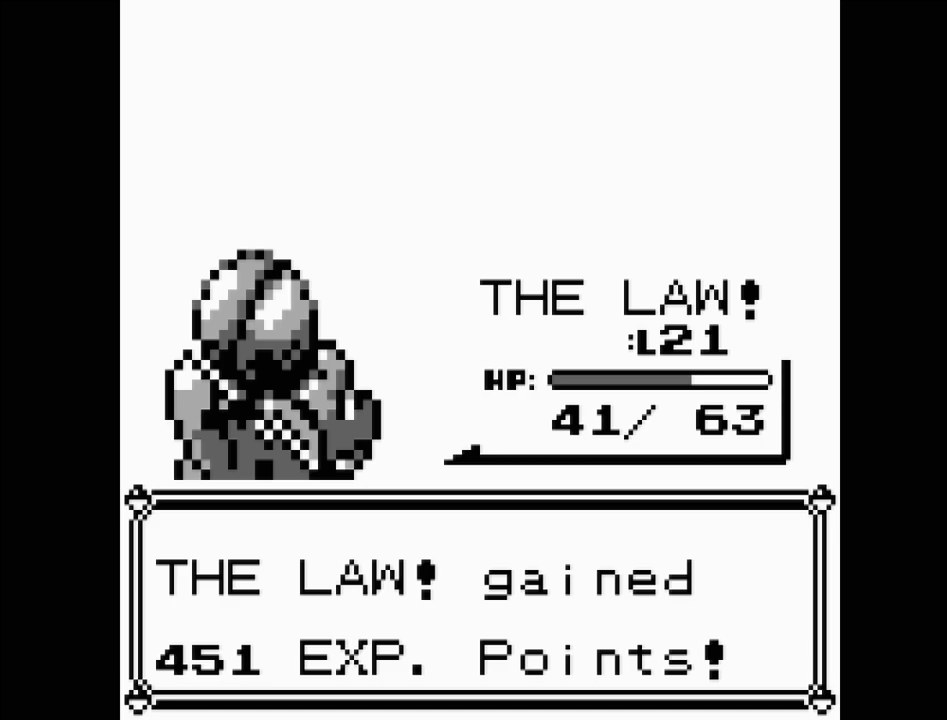
{"buttons": [], "events": [[233, "A", "down"], [433, "A", "up"]]}
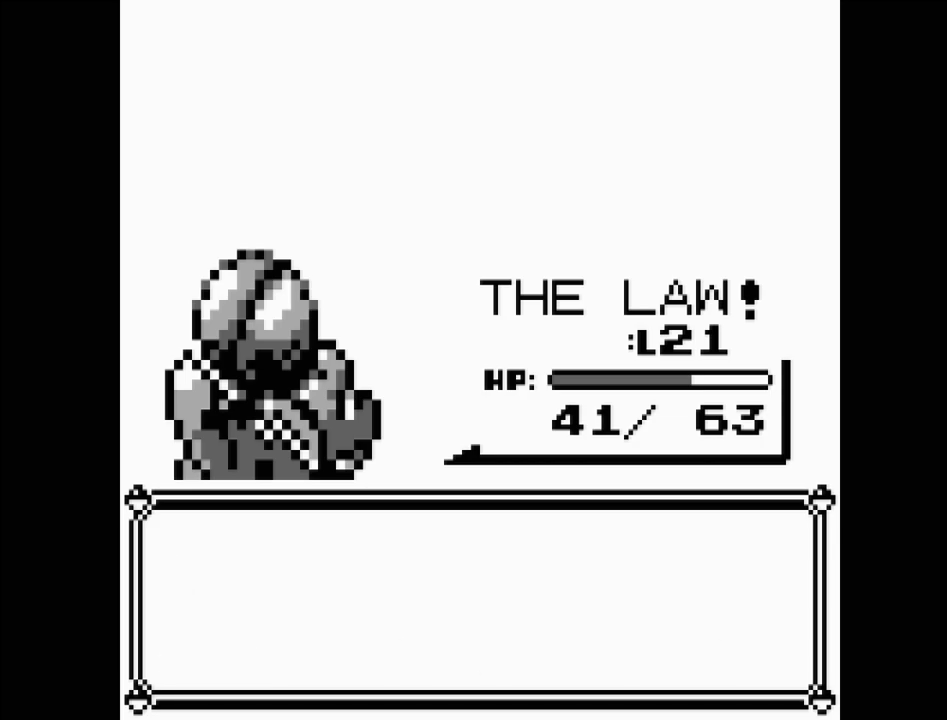
{"buttons": [], "events": []}
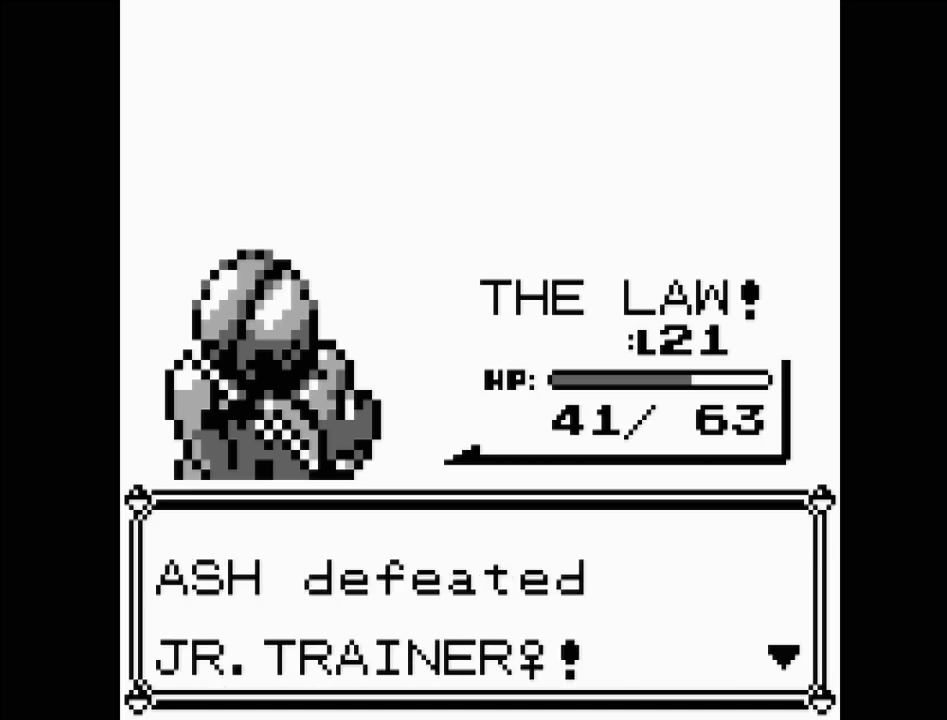
{"buttons": [], "events": []}
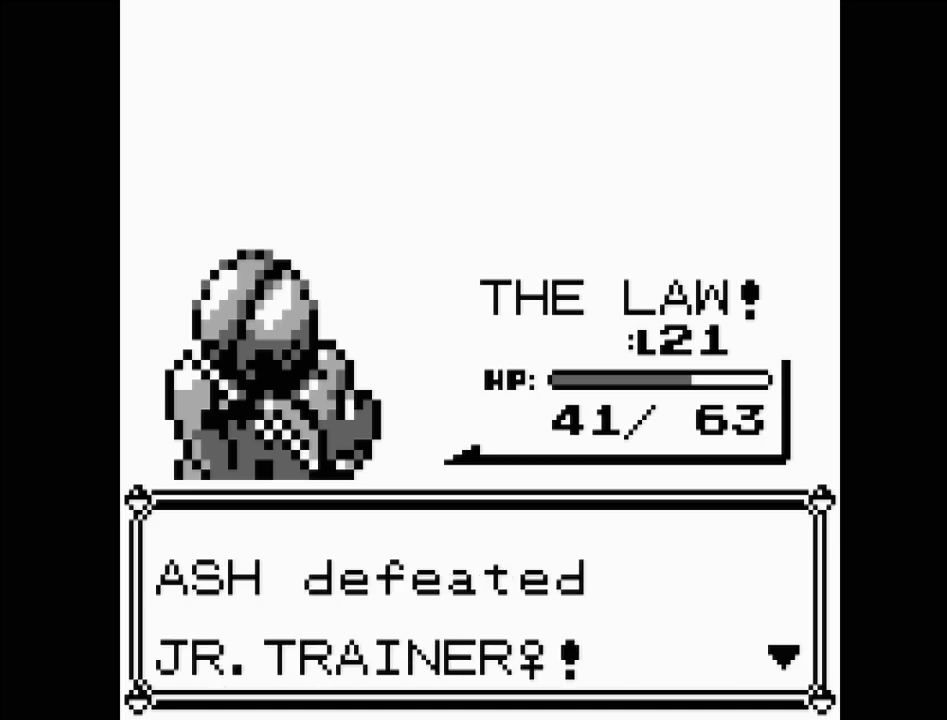
{"buttons": [], "events": []}
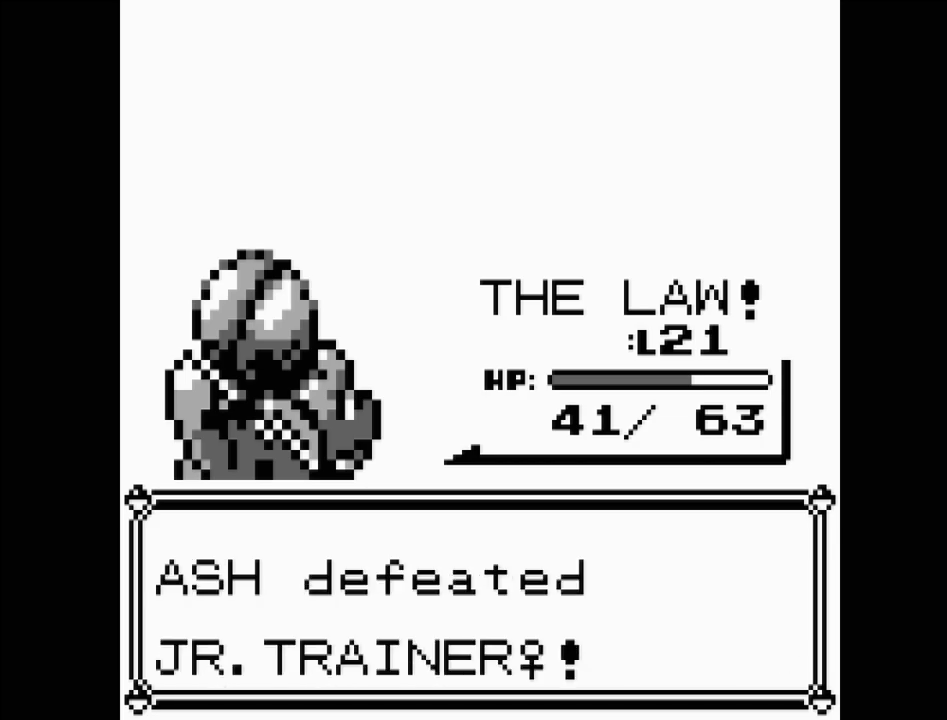
{"buttons": [], "events": []}
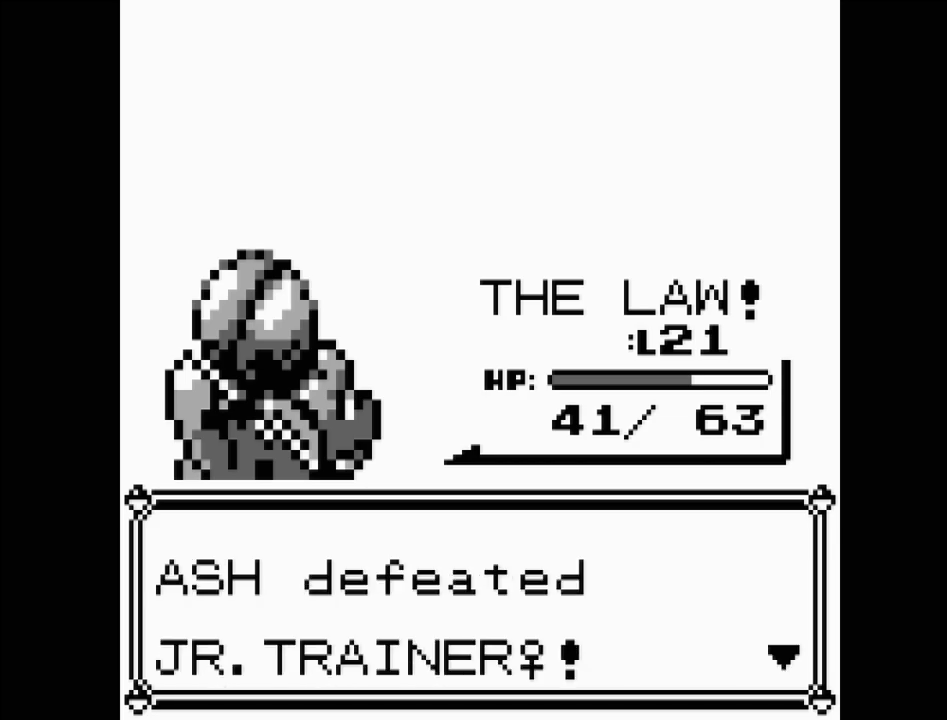
{"buttons": [], "events": []}
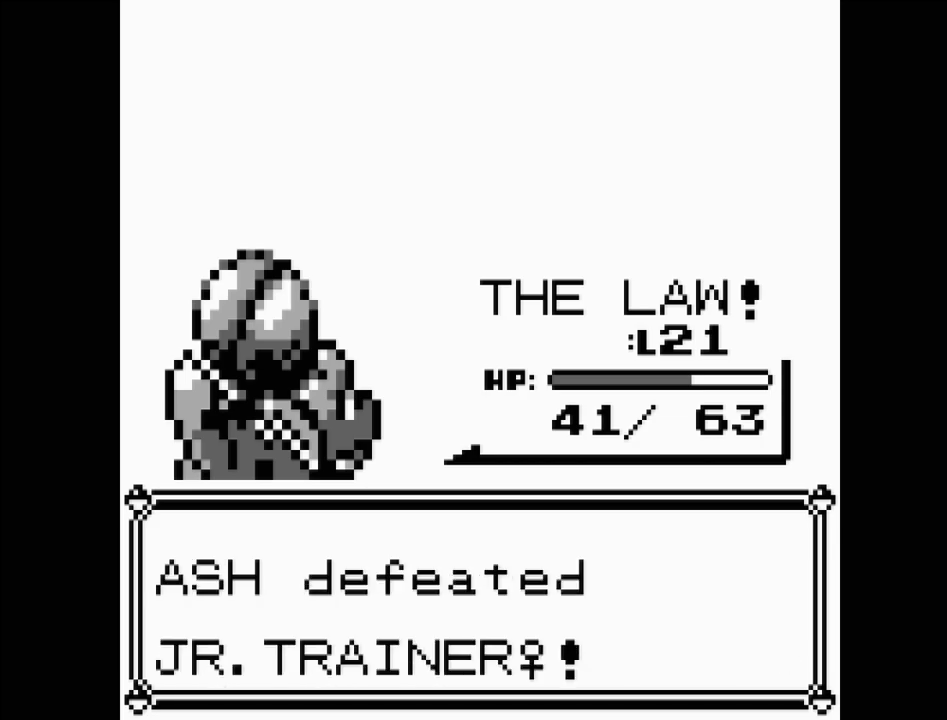
{"buttons": [], "events": []}
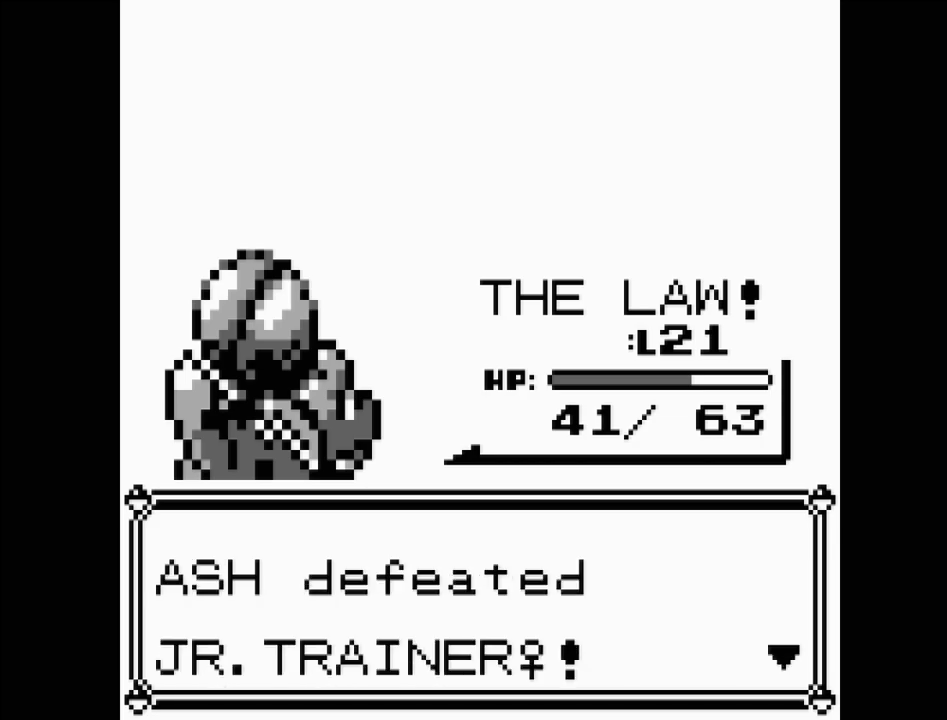
{"buttons": [], "events": []}
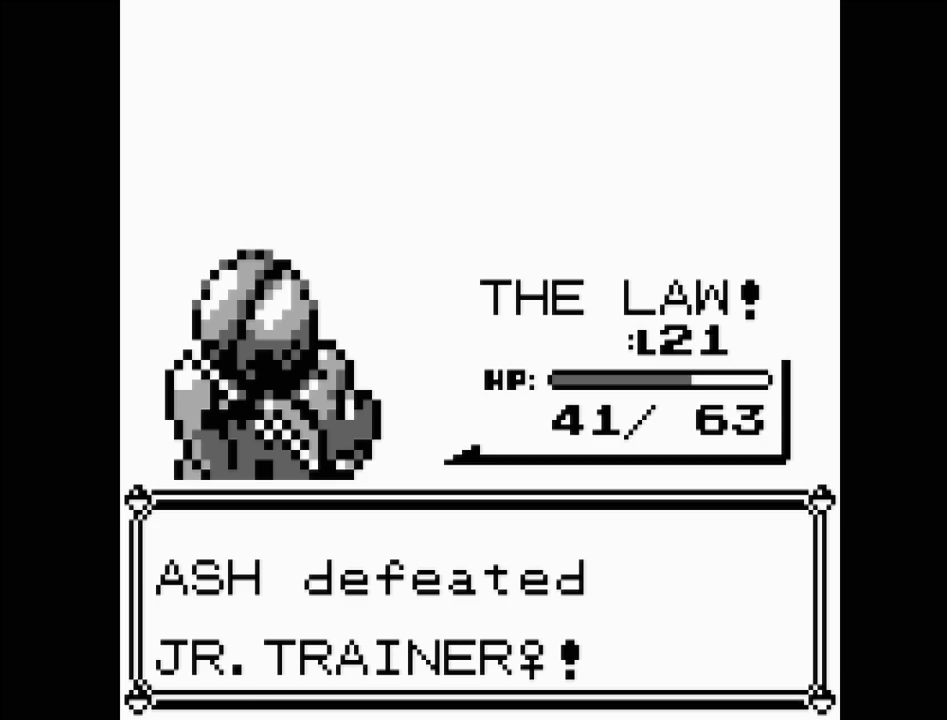
{"buttons": [], "events": []}
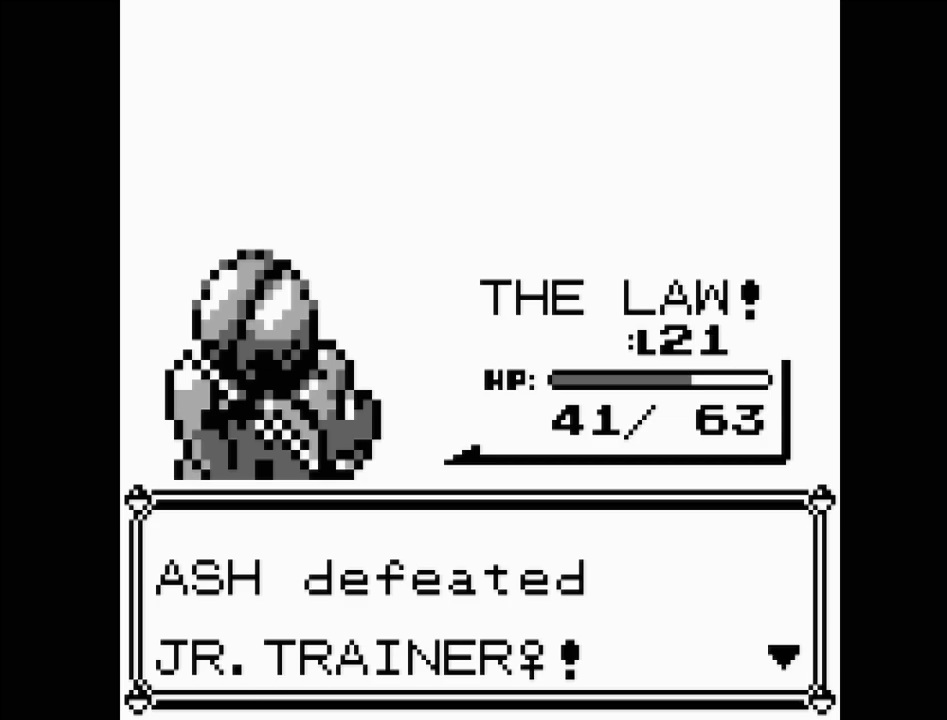
{"buttons": [], "events": [[83, "A", "down"], [233, "A", "up"]]}